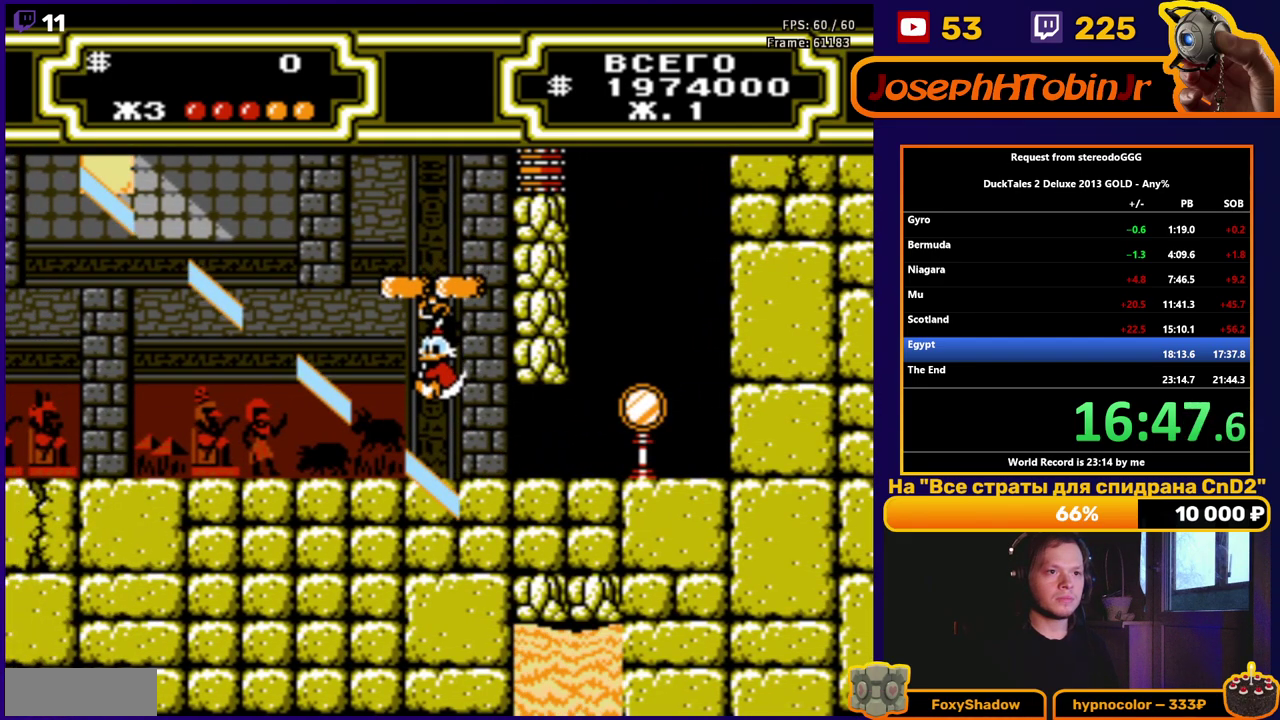
Gameplay with a controller (Nintendo layout); each line is a JSON object with the inputs held at the frame after it. "events" lists button and stick changes between this image and that frame as [ms after this image, input, new state], when the widget could be followed in between. Not read: L3 R3.
{"buttons": [], "events": []}
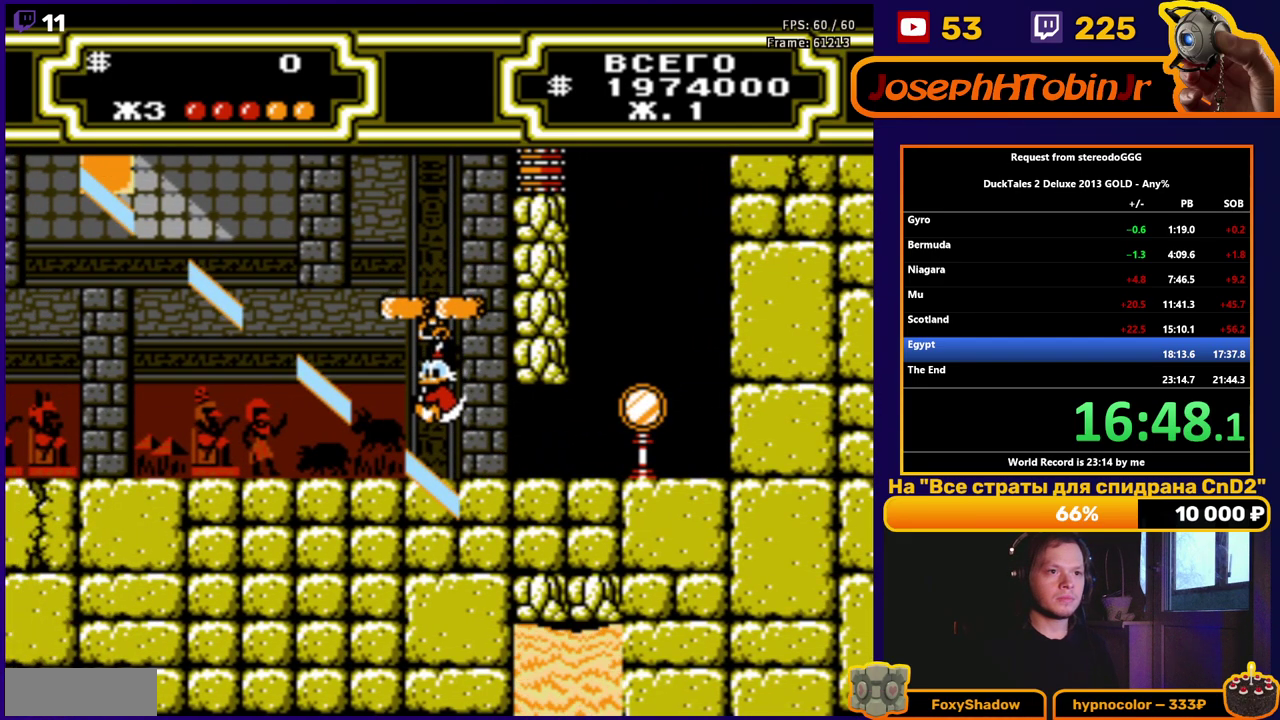
{"buttons": [], "events": []}
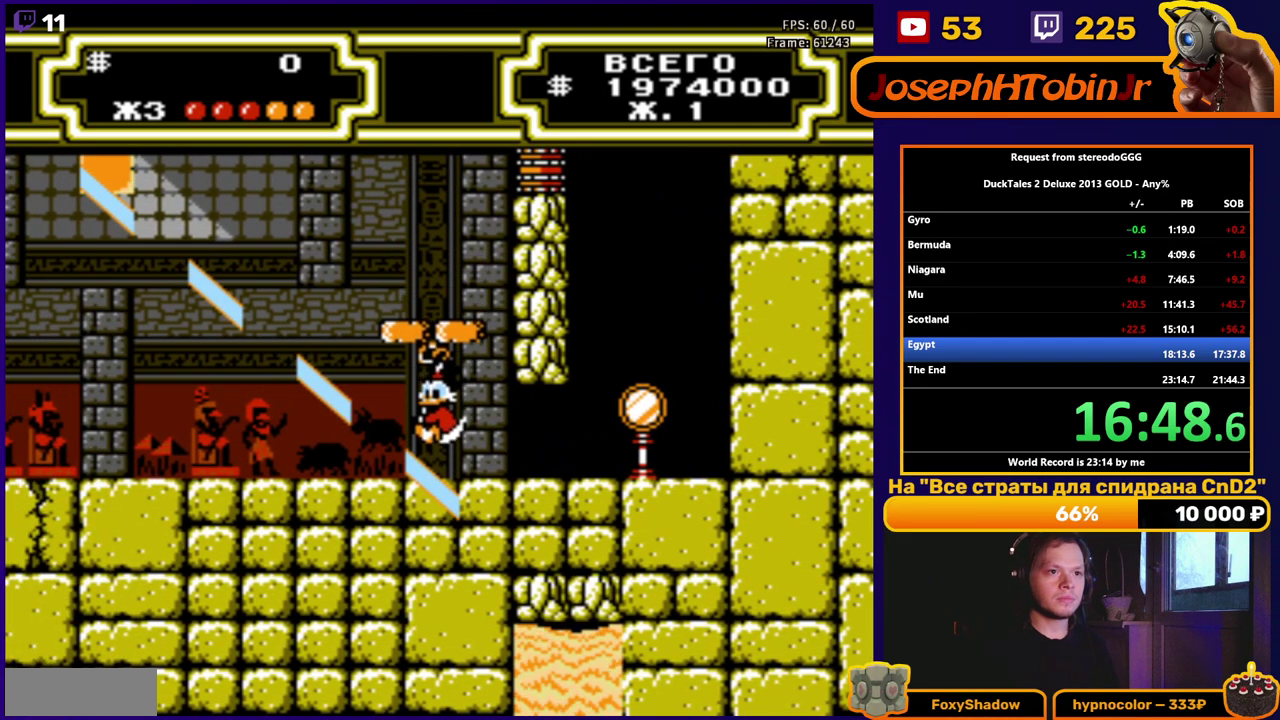
{"buttons": ["B", "DPAD_DOWN", "DPAD_LEFT"], "events": [[433, "B", "down"], [433, "DPAD_LEFT", "down"], [500, "DPAD_DOWN", "down"]]}
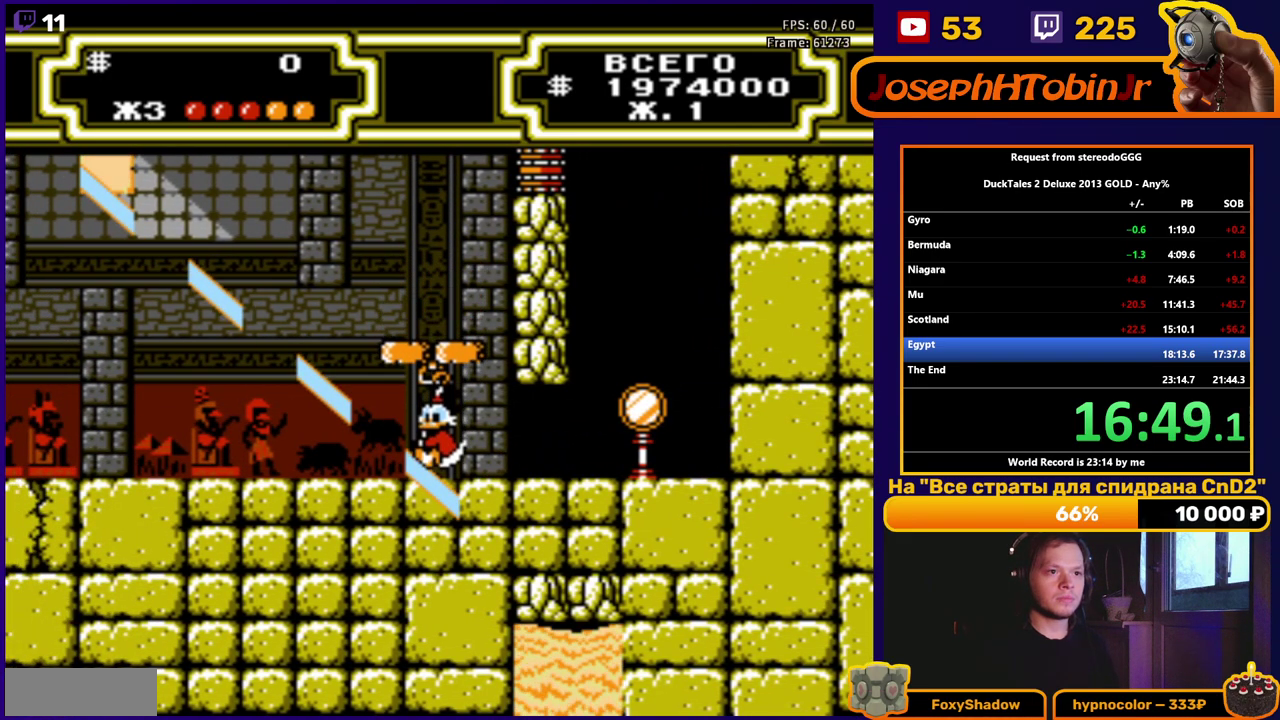
{"buttons": ["B"], "events": [[83, "DPAD_DOWN", "up"], [350, "DPAD_LEFT", "up"]]}
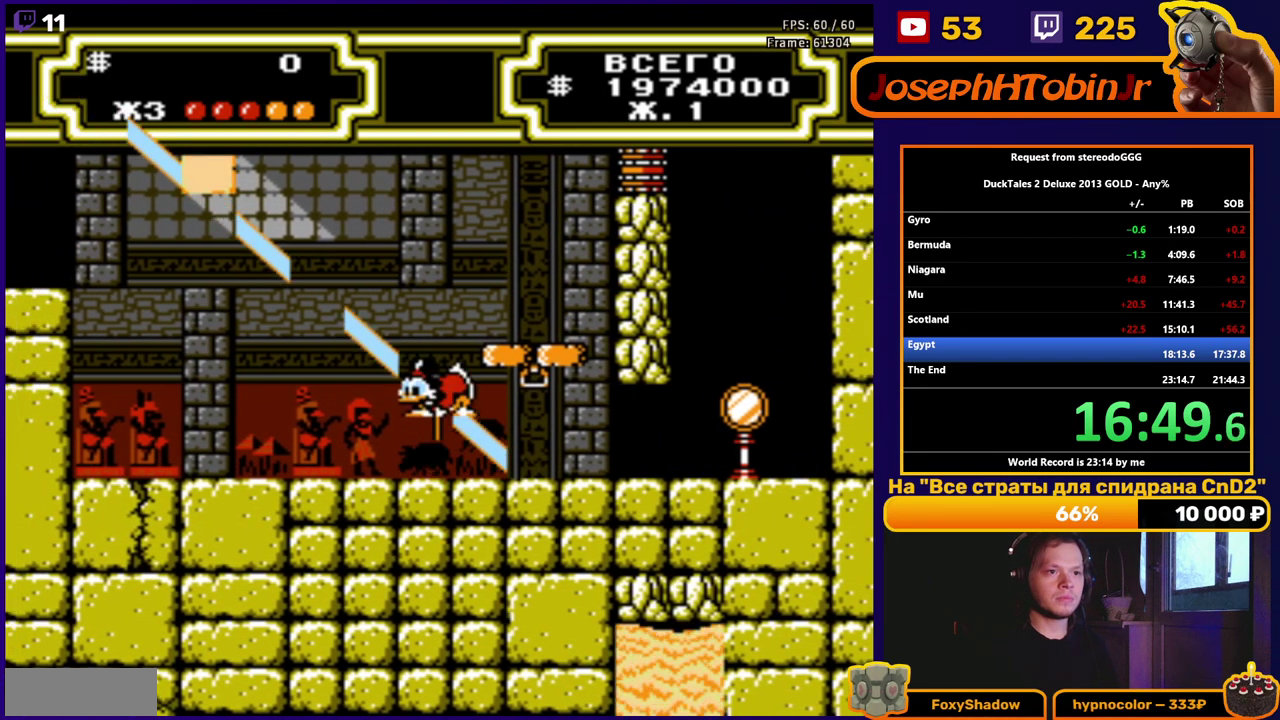
{"buttons": ["DPAD_RIGHT"], "events": [[200, "DPAD_RIGHT", "down"], [350, "B", "up"]]}
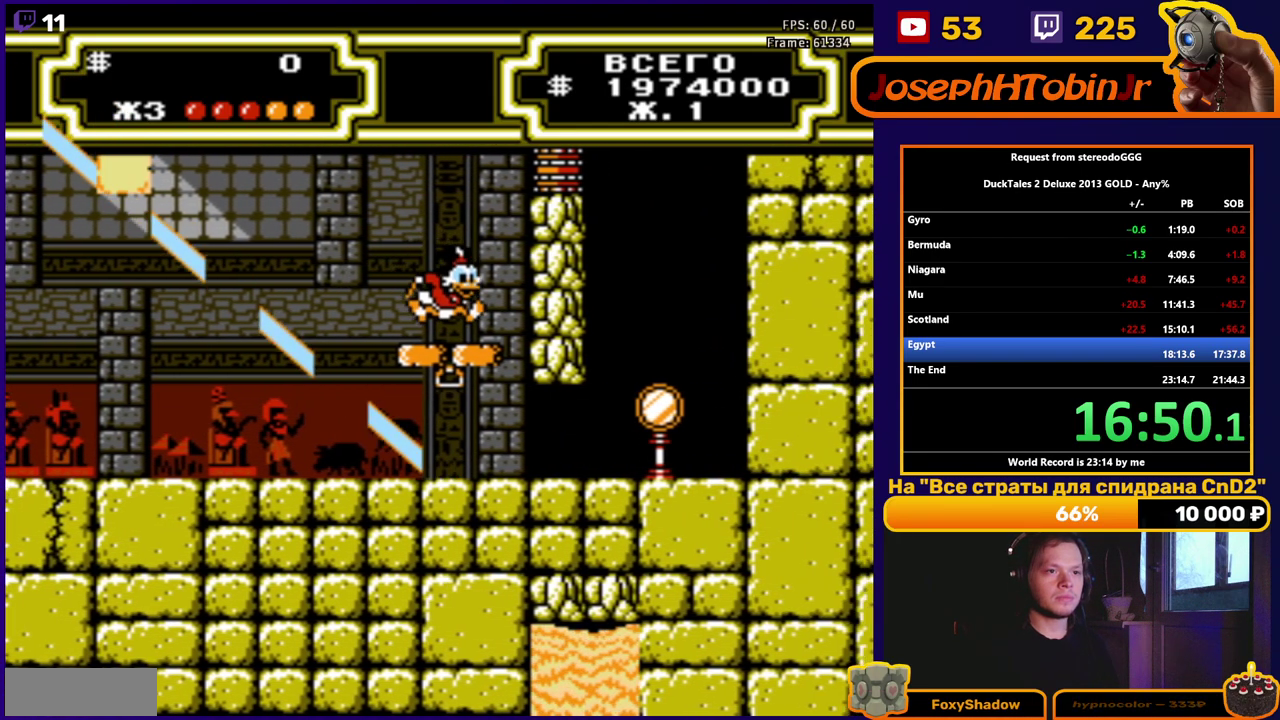
{"buttons": ["A", "B", "DPAD_RIGHT"], "events": [[433, "A", "down"], [450, "B", "down"]]}
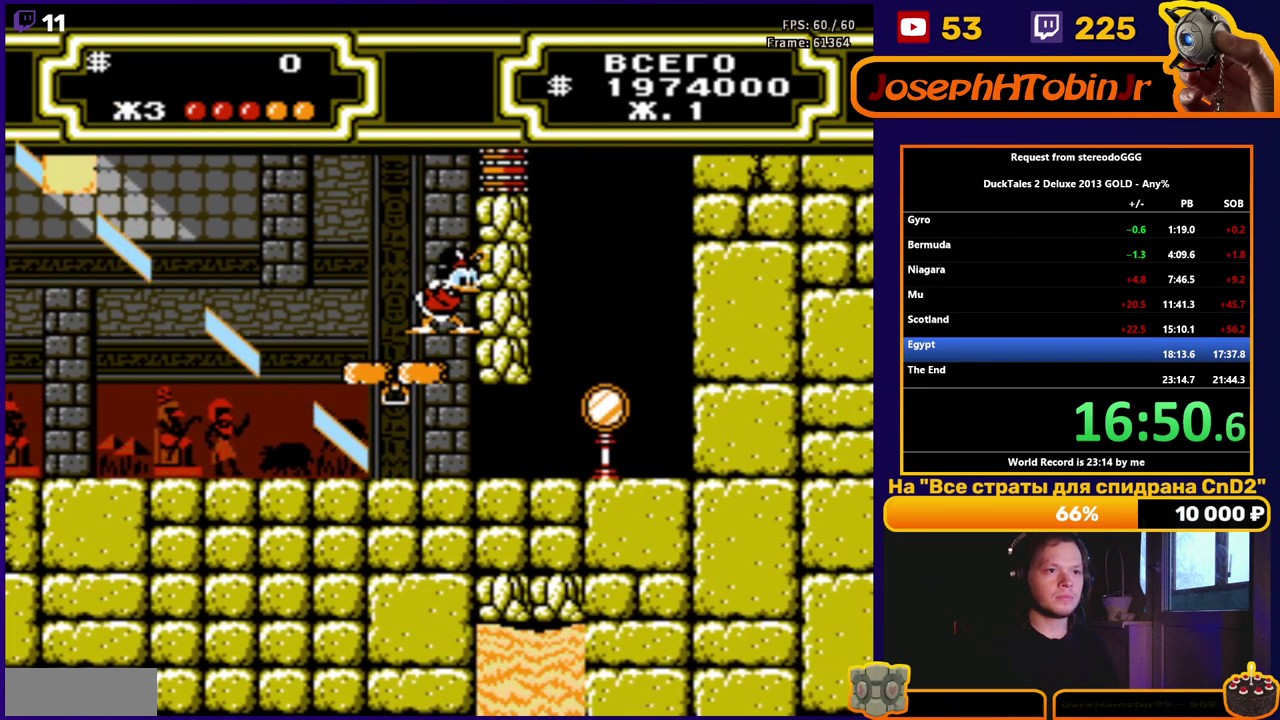
{"buttons": ["DPAD_RIGHT"], "events": [[67, "A", "up"], [67, "B", "up"]]}
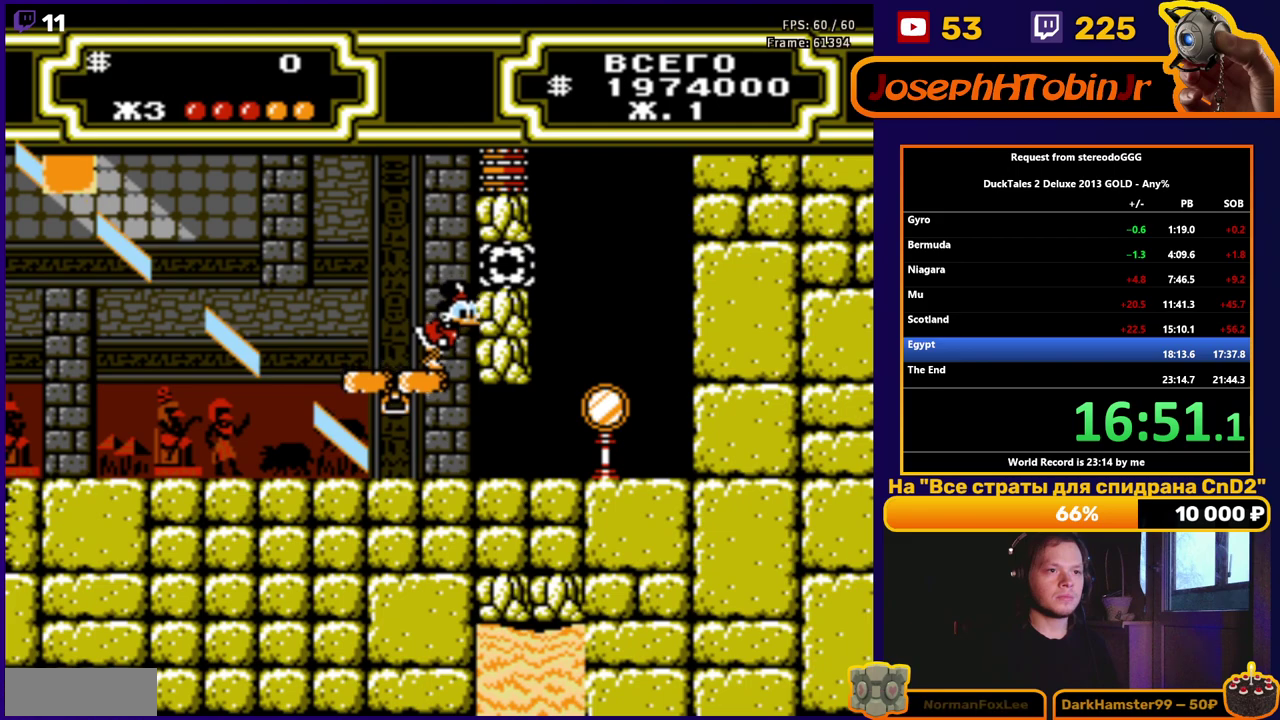
{"buttons": ["DPAD_RIGHT"], "events": [[83, "A", "down"], [117, "B", "down"], [283, "A", "up"], [283, "B", "up"]]}
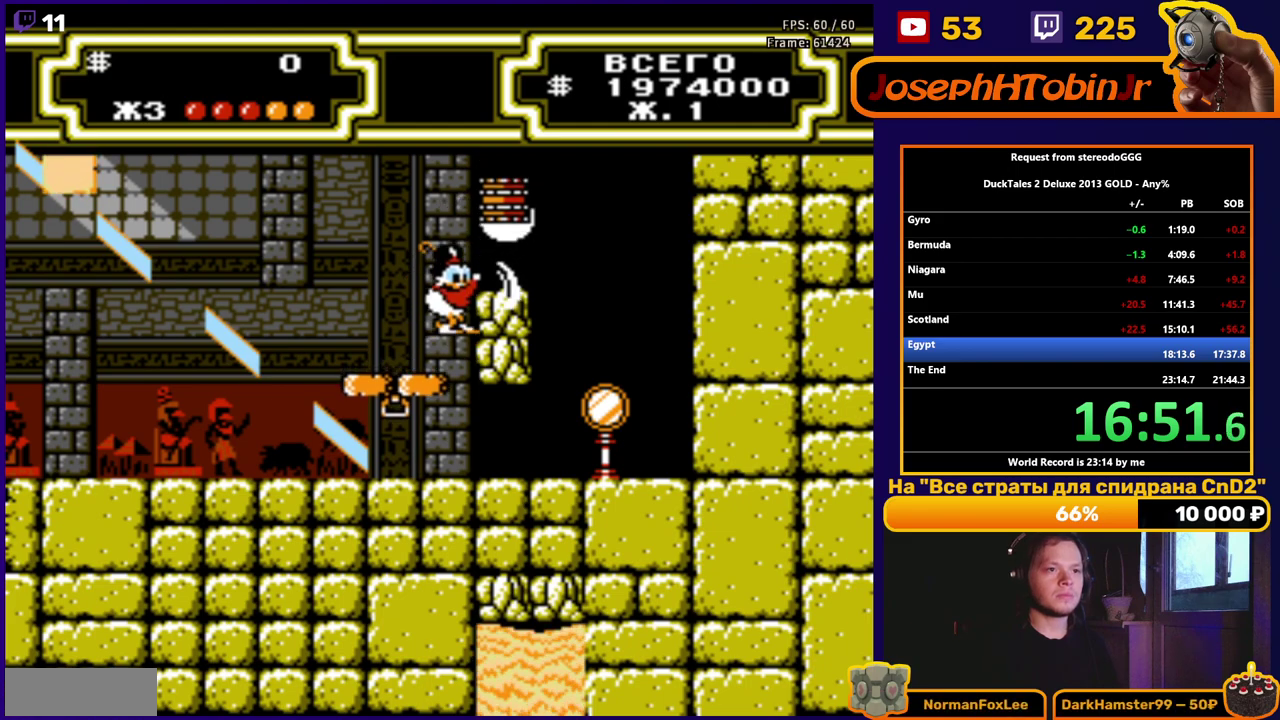
{"buttons": ["B", "DPAD_RIGHT"], "events": [[400, "B", "down"]]}
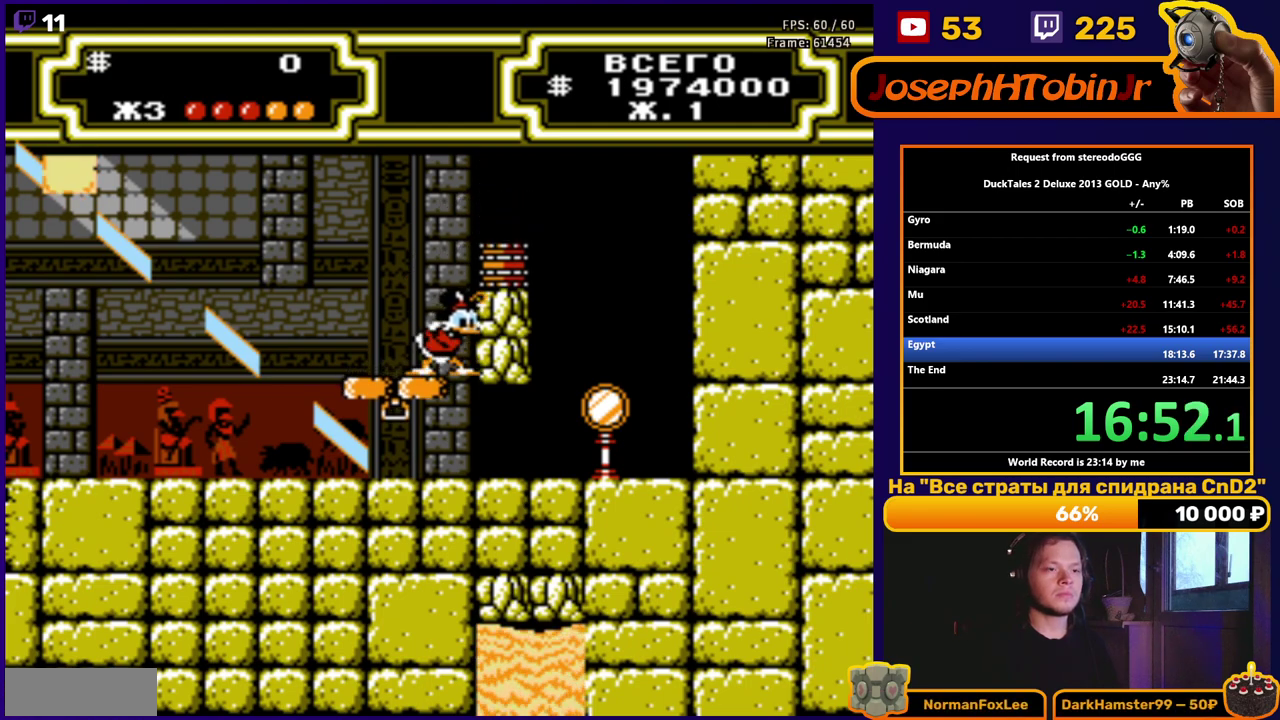
{"buttons": ["DPAD_RIGHT"], "events": [[17, "B", "up"]]}
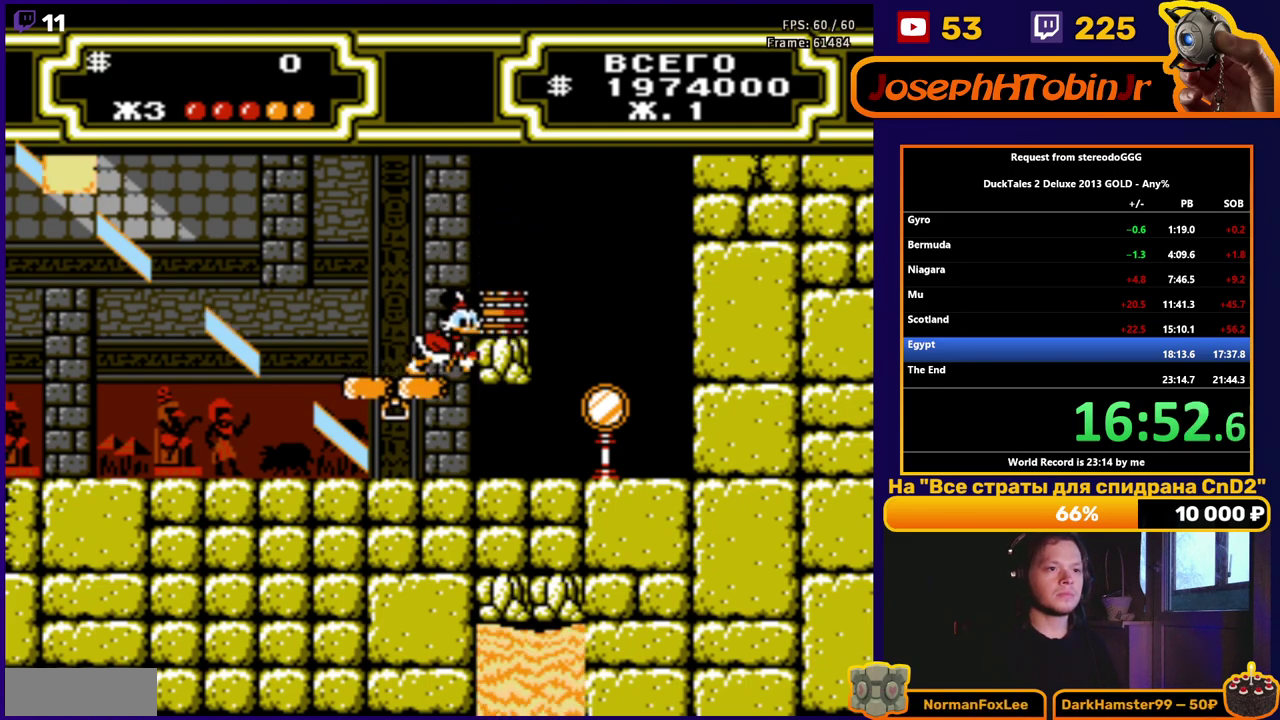
{"buttons": ["DPAD_RIGHT"], "events": [[17, "A", "down"], [400, "A", "up"]]}
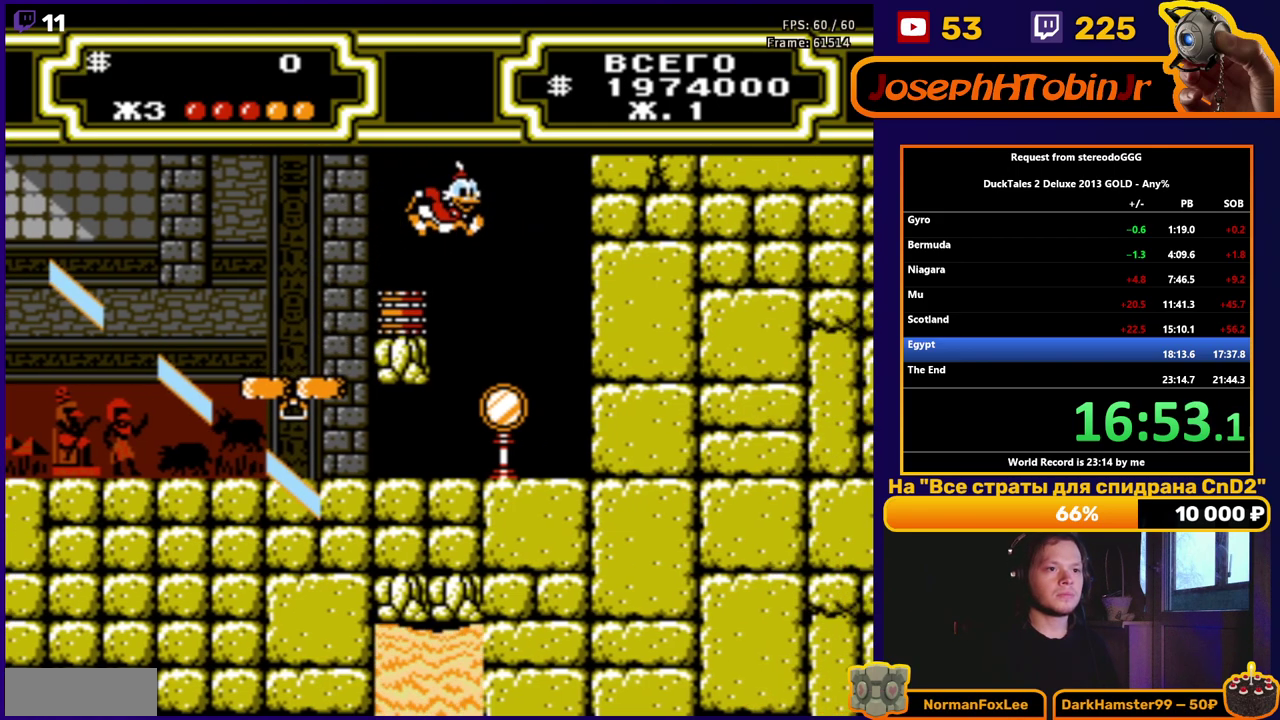
{"buttons": ["DPAD_LEFT"], "events": [[133, "DPAD_RIGHT", "up"], [250, "DPAD_LEFT", "down"]]}
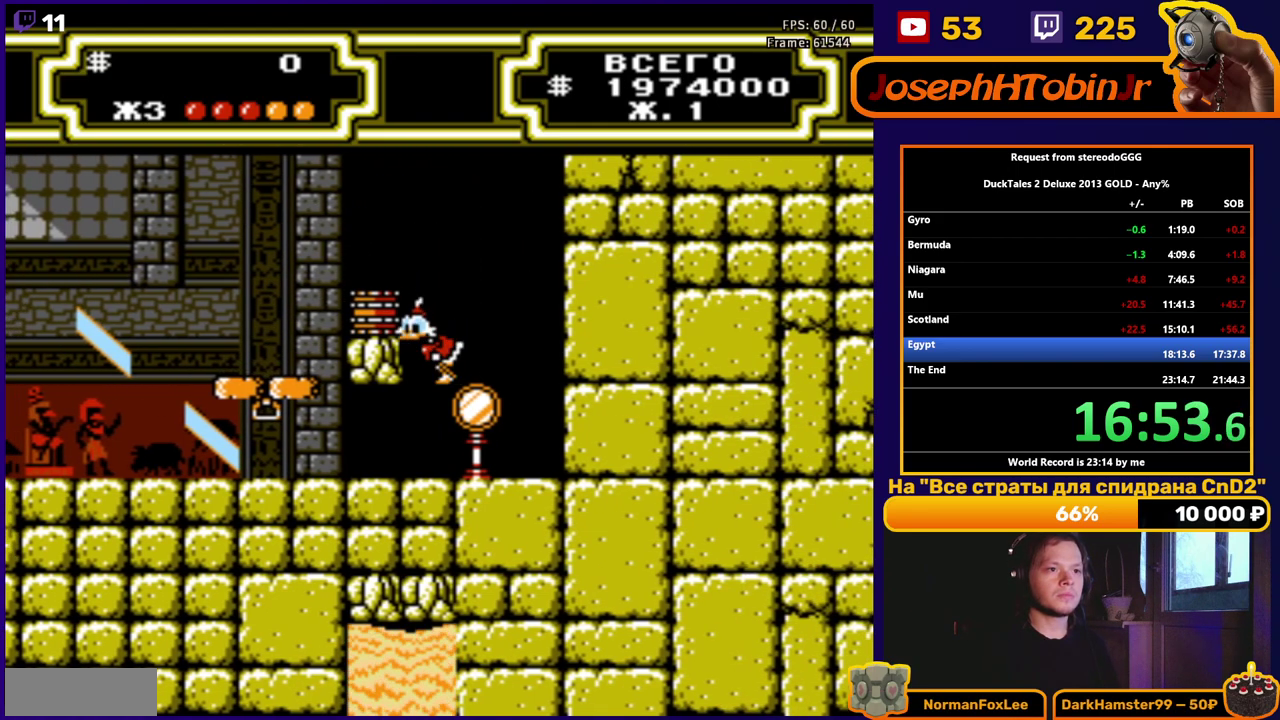
{"buttons": [], "events": [[17, "B", "down"], [133, "B", "up"], [300, "DPAD_LEFT", "up"]]}
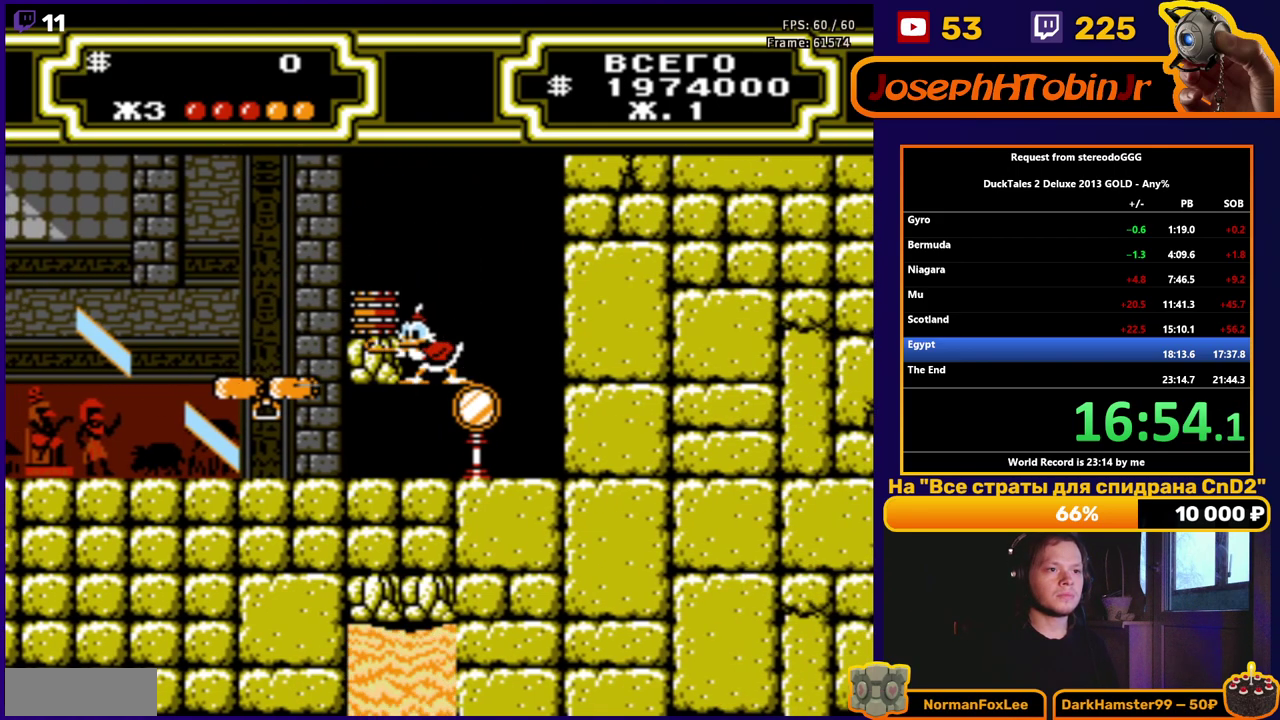
{"buttons": ["DPAD_RIGHT"], "events": [[200, "DPAD_RIGHT", "down"]]}
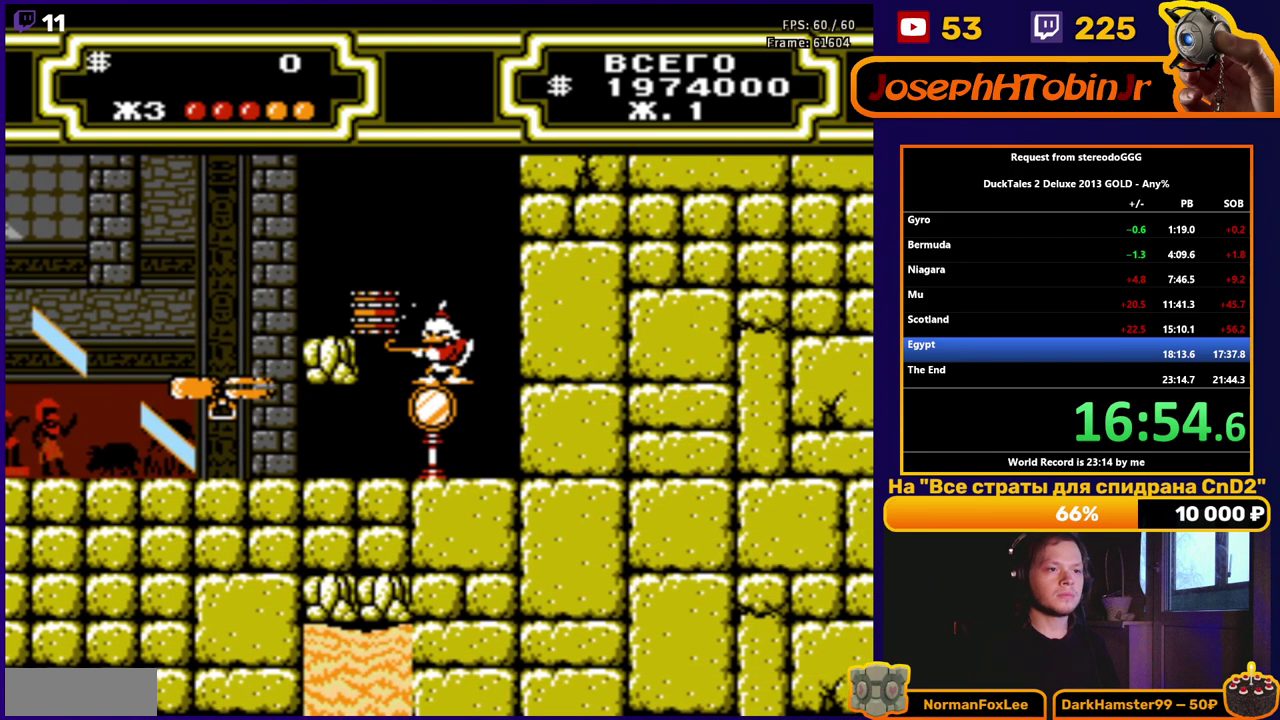
{"buttons": ["DPAD_LEFT"], "events": [[67, "DPAD_RIGHT", "up"], [117, "DPAD_LEFT", "down"], [150, "A", "down"], [400, "A", "up"]]}
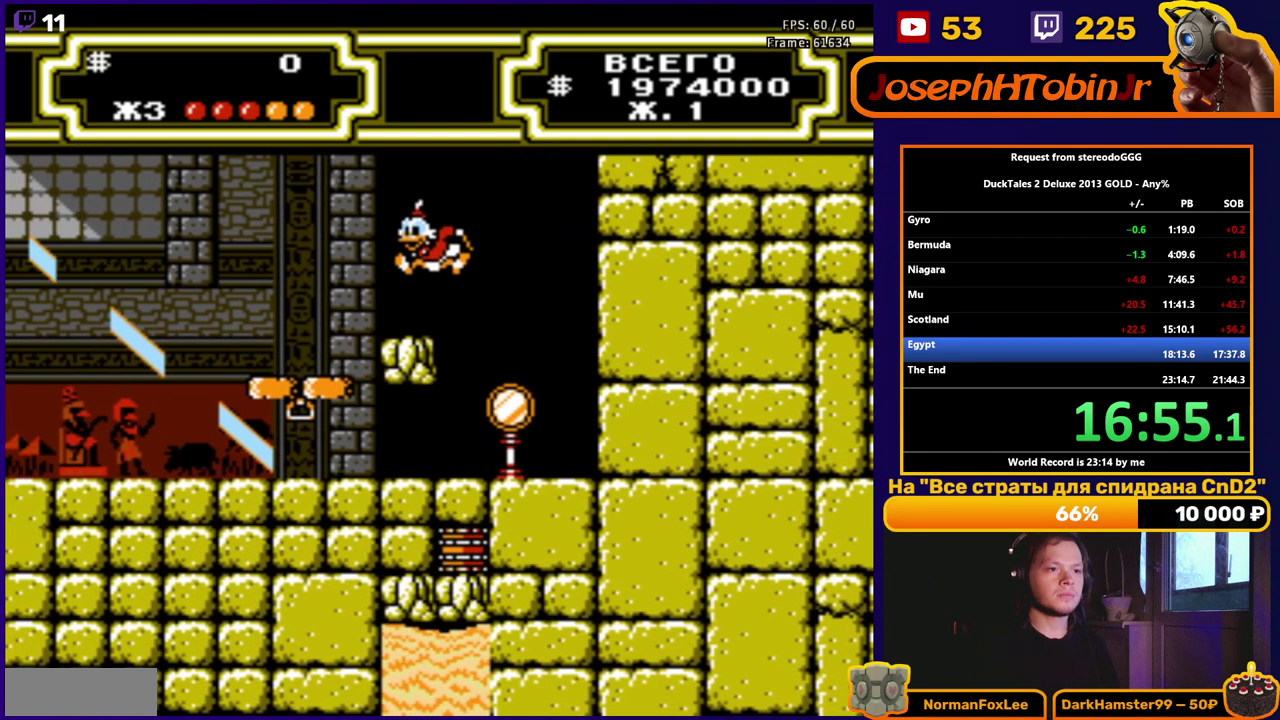
{"buttons": [], "events": [[33, "B", "down"], [83, "DPAD_LEFT", "up"], [183, "B", "up"]]}
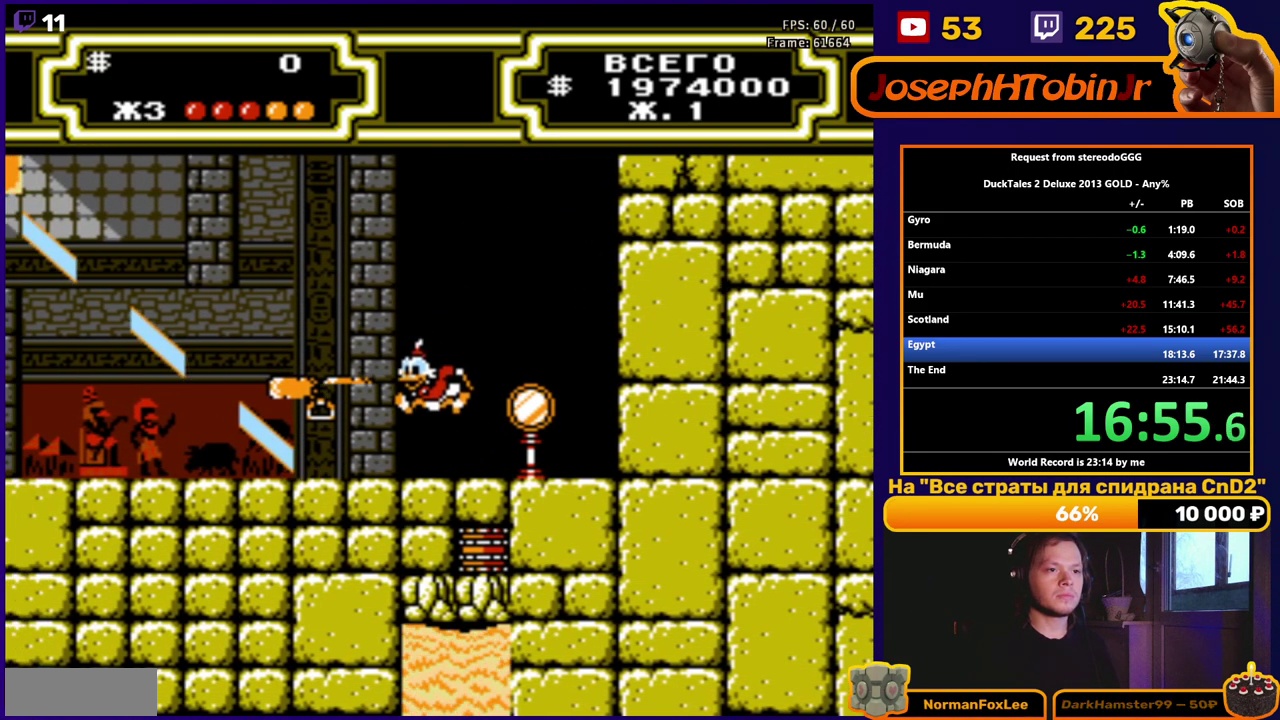
{"buttons": ["B", "DPAD_RIGHT"], "events": [[33, "DPAD_RIGHT", "down"], [433, "B", "down"]]}
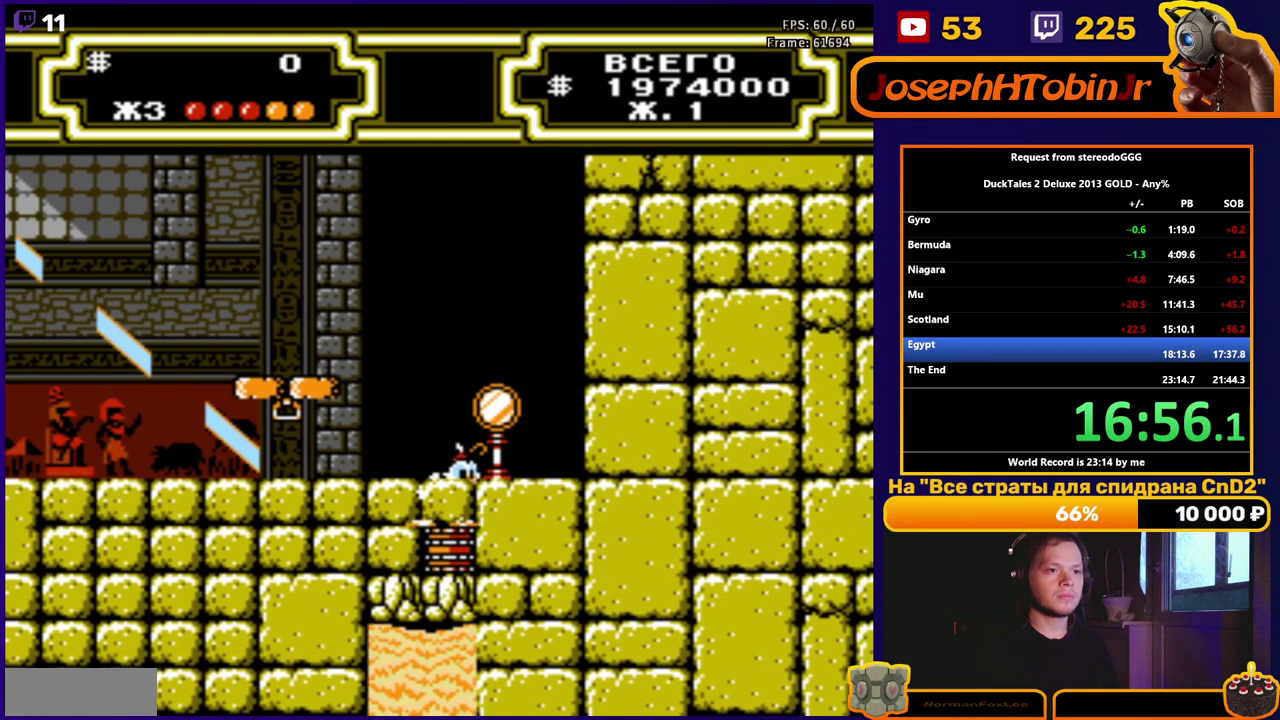
{"buttons": ["DPAD_LEFT"], "events": [[17, "B", "up"], [150, "DPAD_RIGHT", "up"], [167, "DPAD_LEFT", "down"]]}
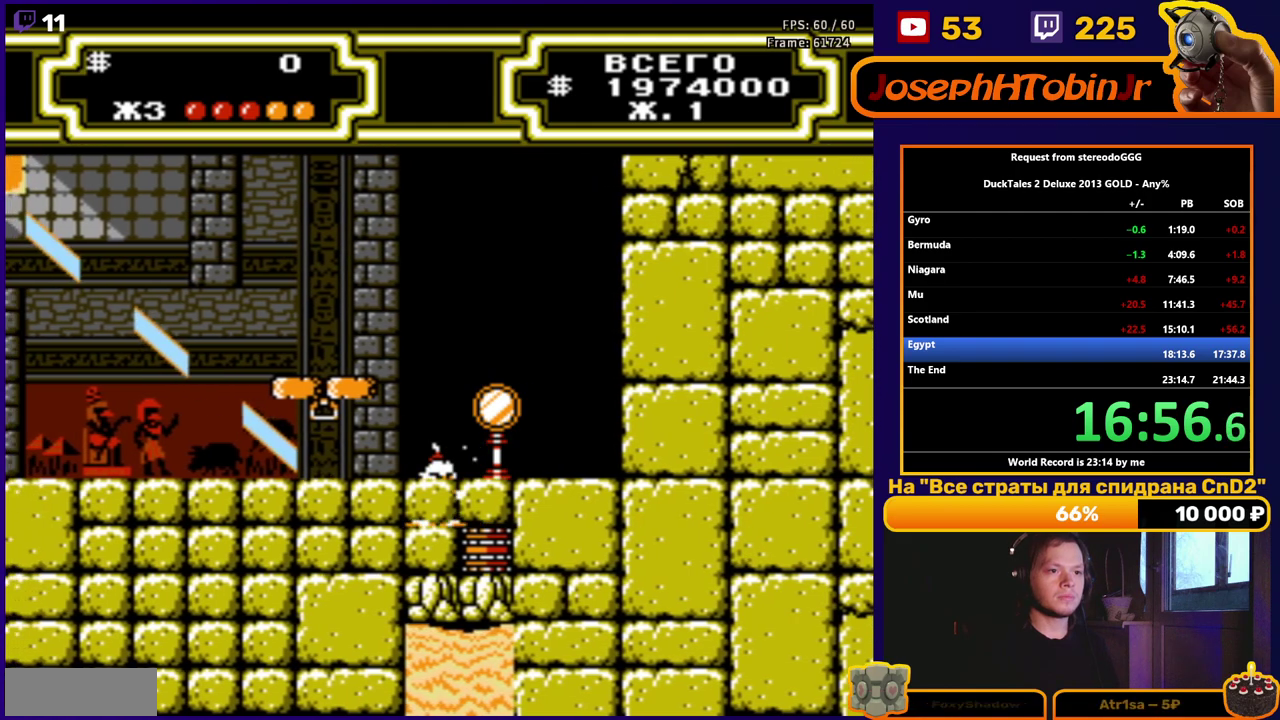
{"buttons": ["DPAD_RIGHT"], "events": [[200, "DPAD_LEFT", "up"], [200, "DPAD_RIGHT", "down"]]}
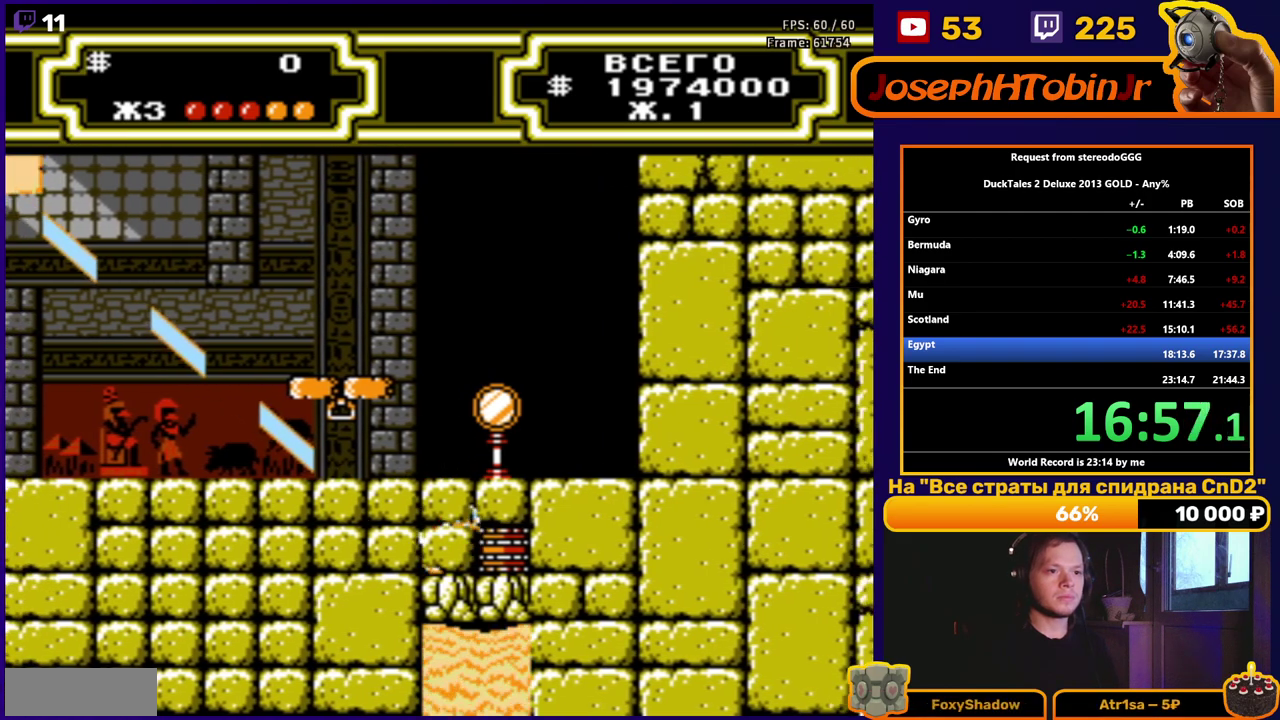
{"buttons": ["DPAD_LEFT"], "events": [[117, "B", "down"], [183, "B", "up"], [350, "DPAD_RIGHT", "up"], [383, "DPAD_LEFT", "down"]]}
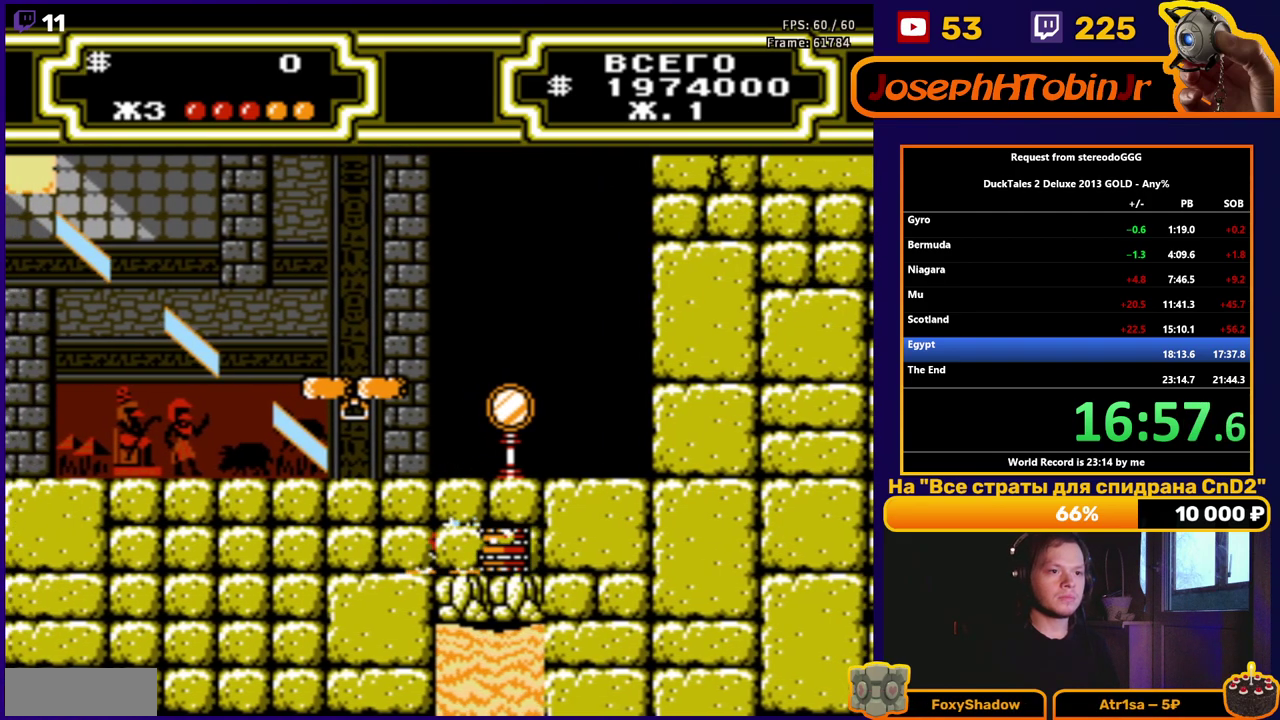
{"buttons": ["DPAD_LEFT"], "events": []}
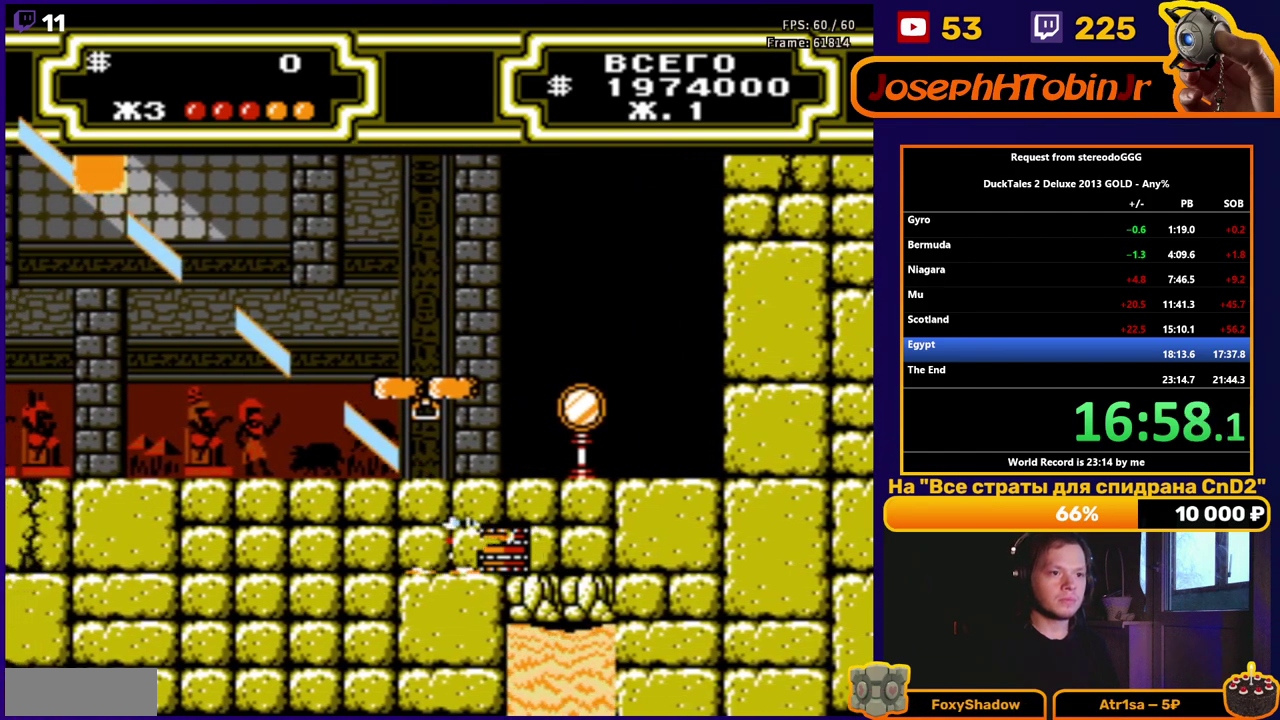
{"buttons": [], "events": [[233, "DPAD_LEFT", "up"]]}
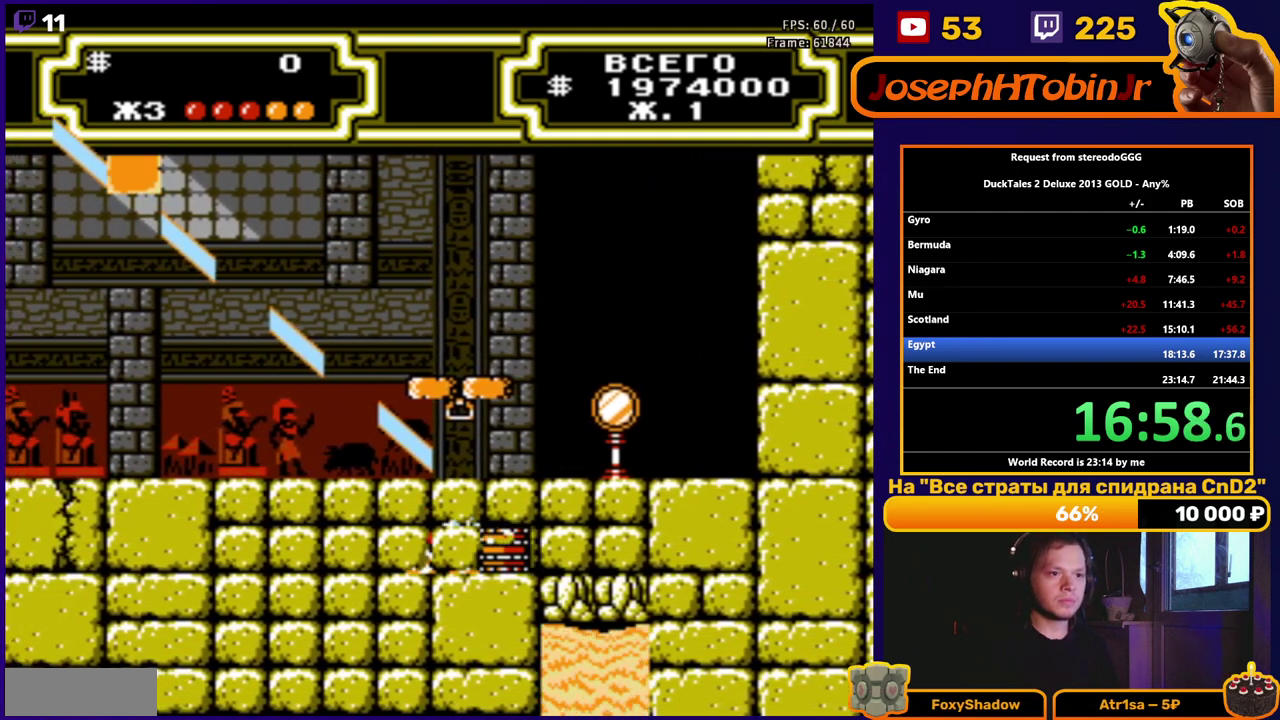
{"buttons": [], "events": [[183, "DPAD_LEFT", "down"], [233, "DPAD_LEFT", "up"]]}
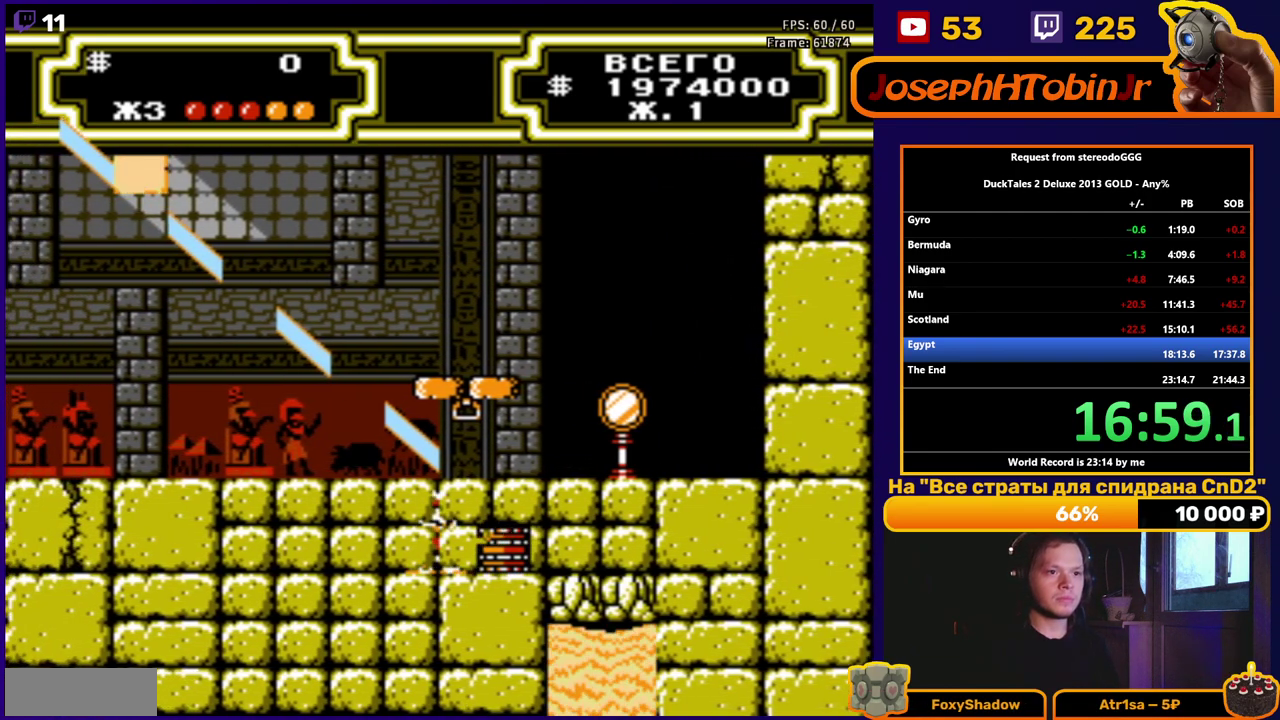
{"buttons": ["DPAD_RIGHT"], "events": [[17, "DPAD_RIGHT", "down"], [33, "A", "down"], [183, "A", "up"]]}
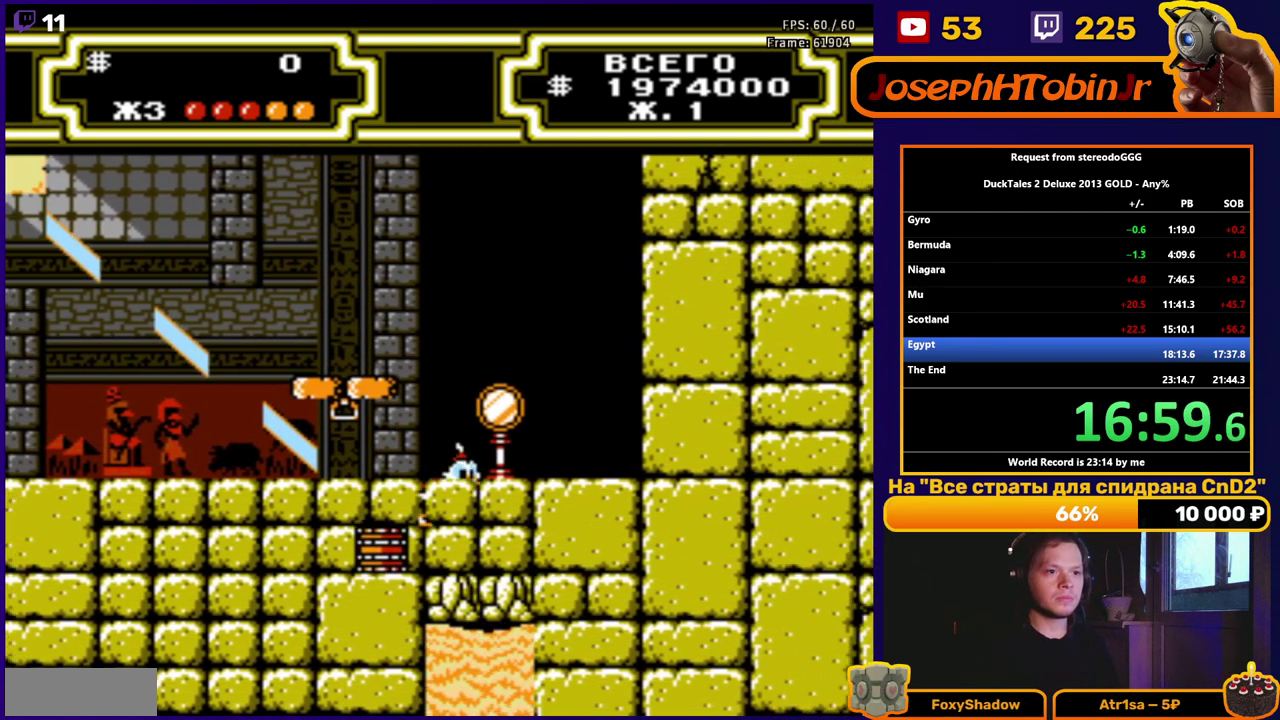
{"buttons": ["DPAD_LEFT"], "events": [[183, "B", "down"], [300, "B", "up"], [433, "DPAD_RIGHT", "up"], [450, "DPAD_LEFT", "down"]]}
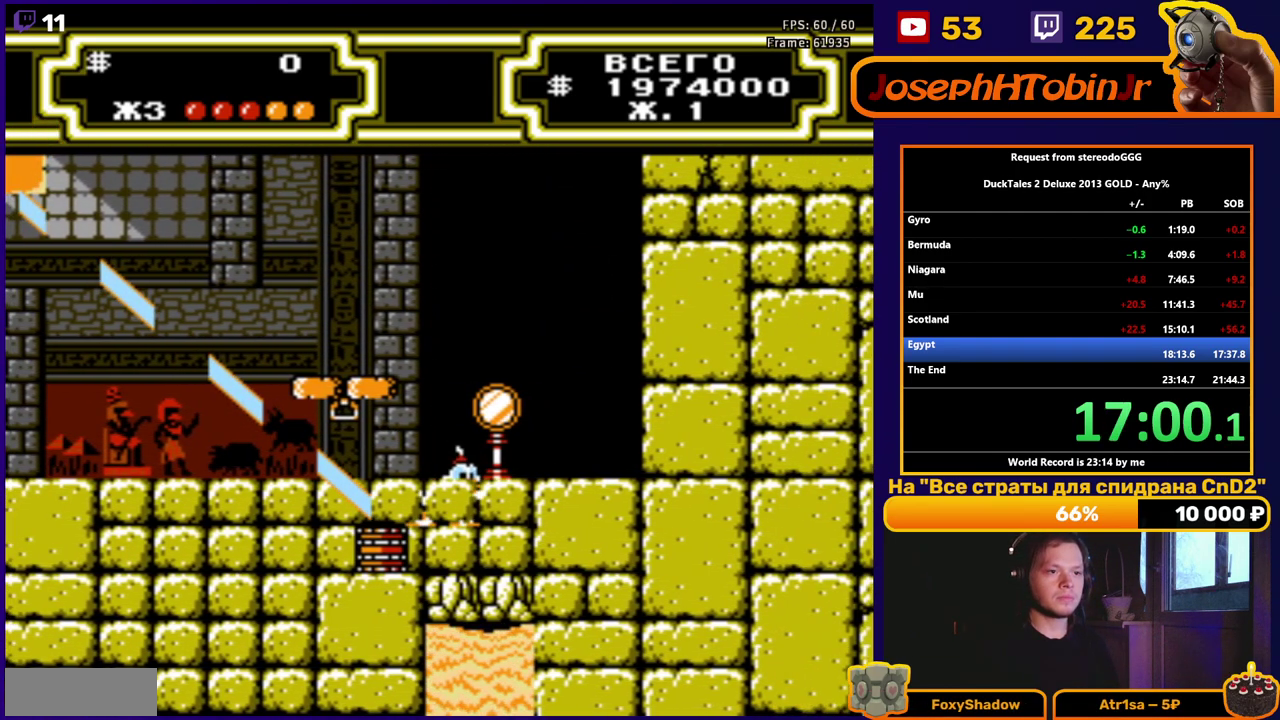
{"buttons": ["DPAD_LEFT"], "events": []}
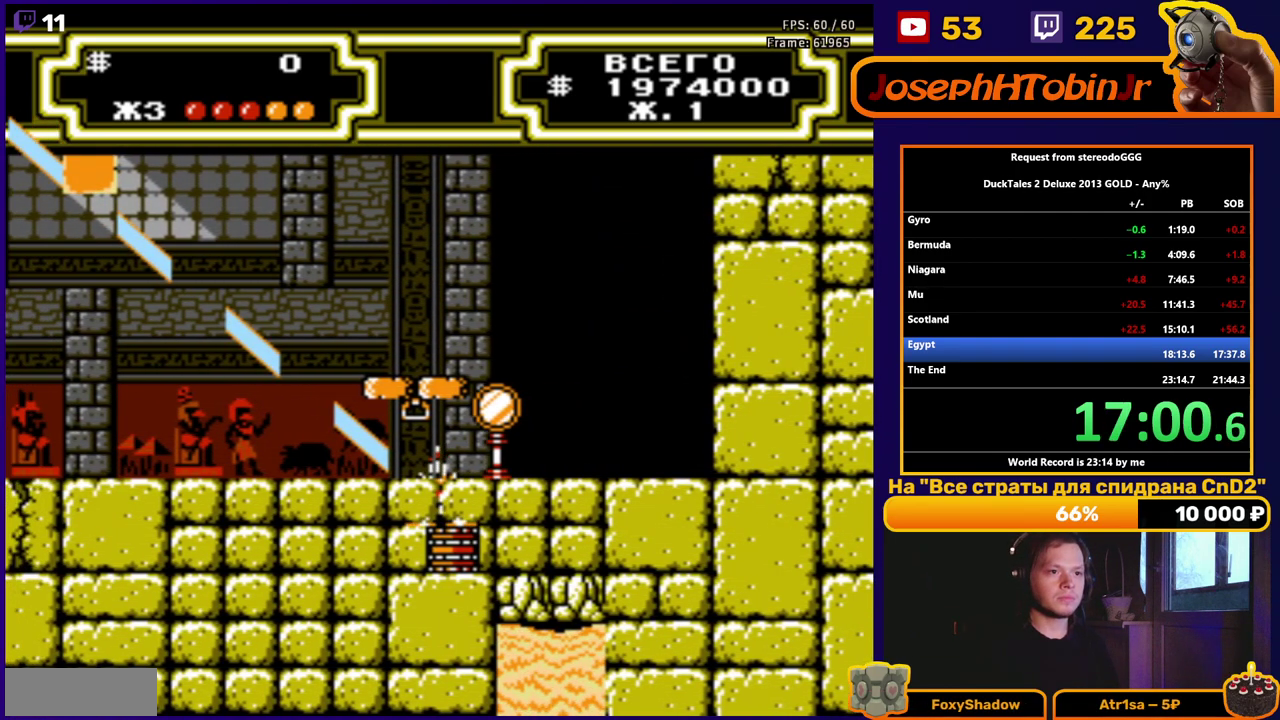
{"buttons": ["DPAD_RIGHT"], "events": [[400, "DPAD_LEFT", "up"], [400, "DPAD_RIGHT", "down"]]}
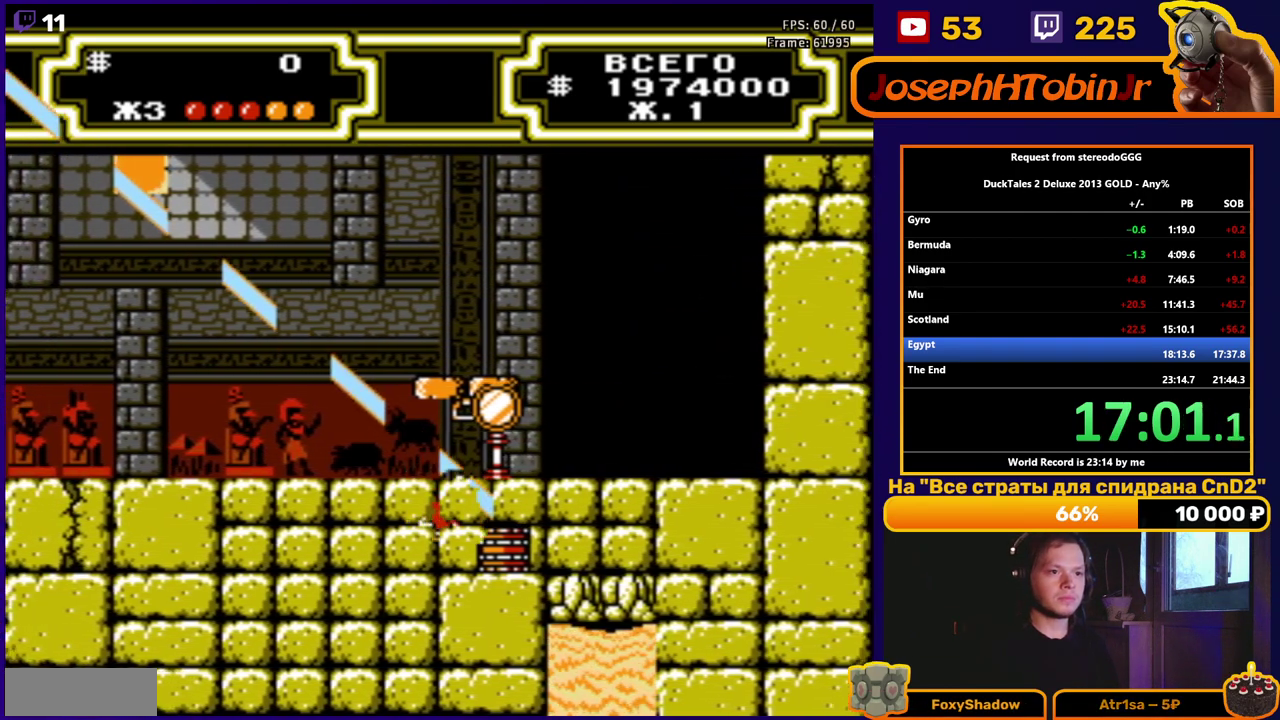
{"buttons": ["DPAD_RIGHT"], "events": [[283, "B", "down"], [367, "B", "up"]]}